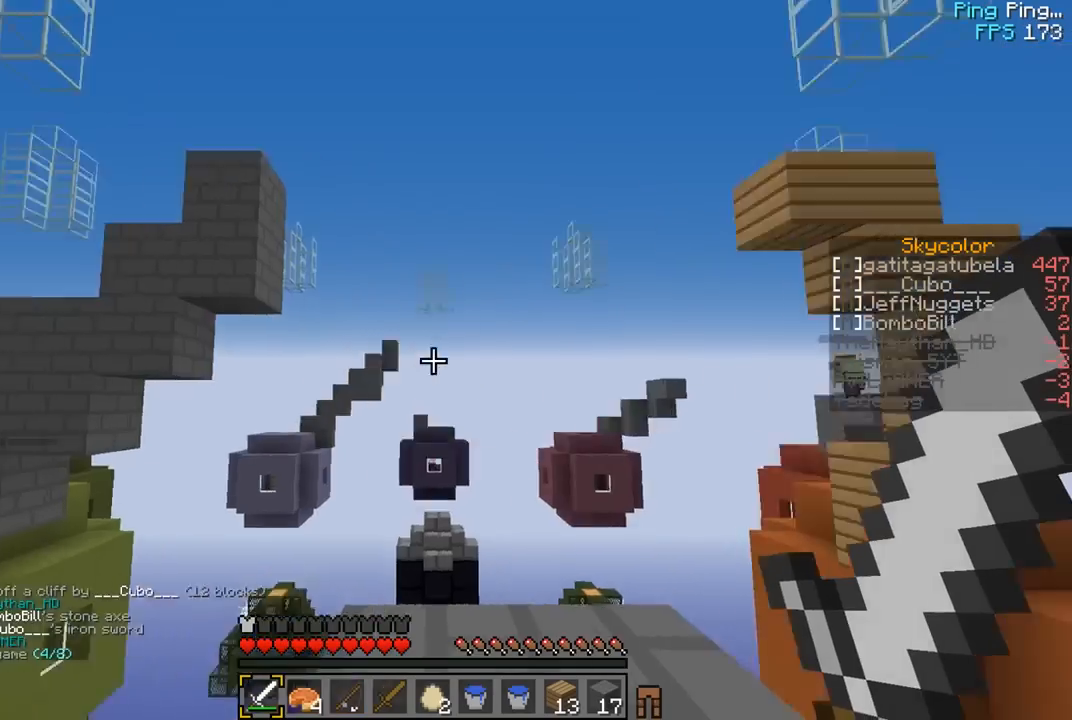
Gameplay with keyboard and mouse; each line is a JSON object with the keys and mouse buttons held at the frame after it. "events" lists presses ("down") and releases ("up") of "a", "d", "s", "w", "mouse_left" and "mouse_right" between this image and that frame as [ms after this image, input, new state], when the widget could be followed in between. "mouse_left", "mouse_right" = the "left", "right" buttons of the "mouse" list. No other keys are recorded. Fast repeated clicks can show as one long hold. Mouse movement is not recorded.
{"keys": ["w"], "mouse": [], "events": [[467, "w", "down"]]}
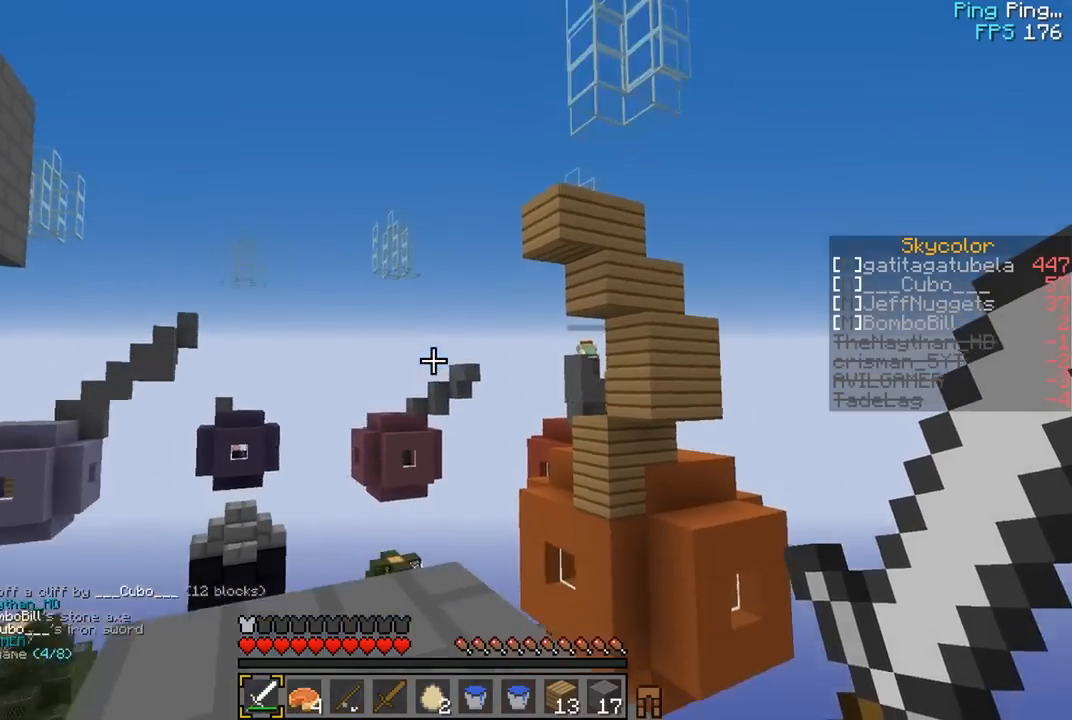
{"keys": [], "mouse": [], "events": [[17, "a", "down"], [283, "a", "up"], [350, "w", "up"]]}
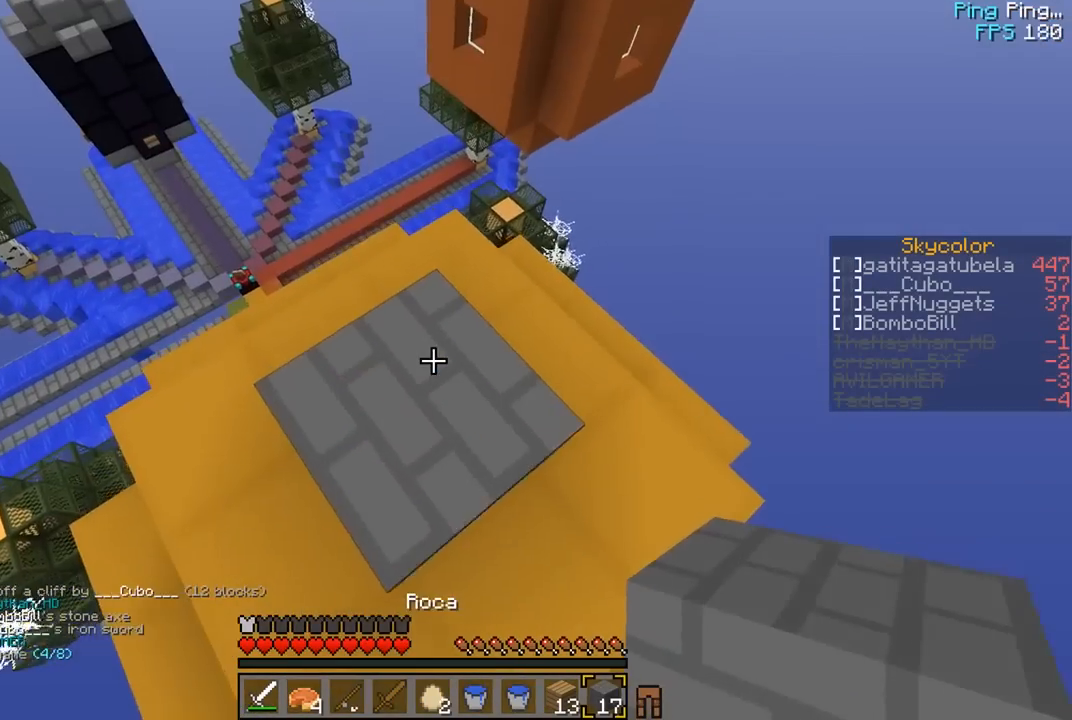
{"keys": [], "mouse": ["right"], "events": [[67, "w", "down"], [183, "mouse_right", "down"], [433, "w", "up"]]}
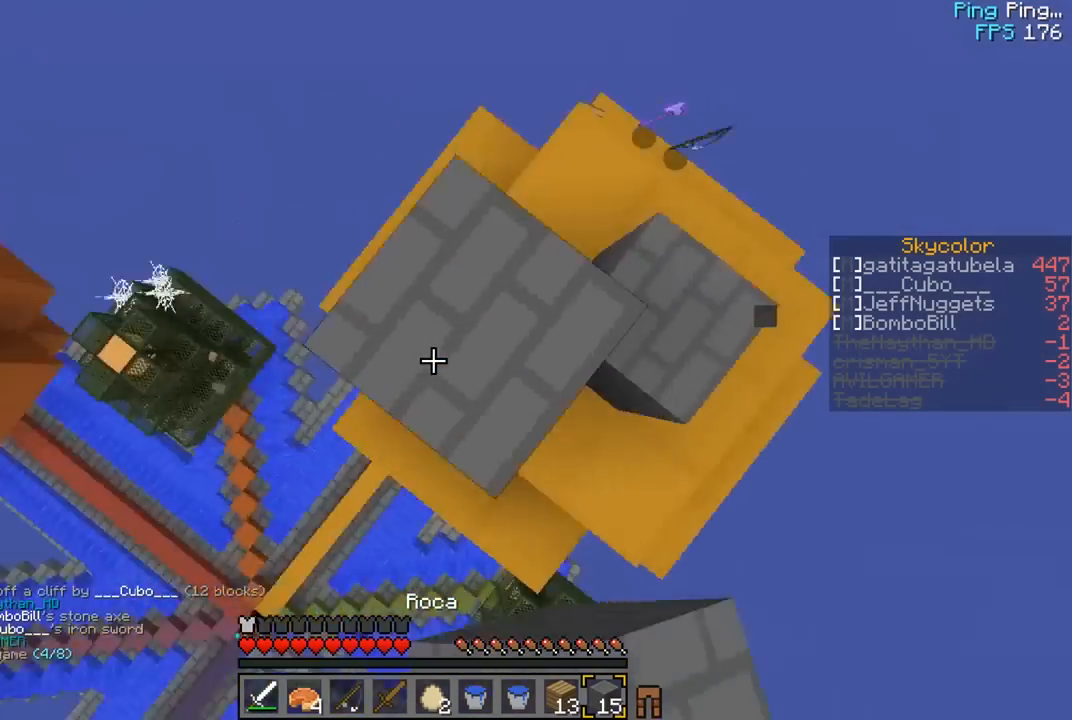
{"keys": ["a", "s"], "mouse": ["right"], "events": [[117, "a", "down"], [117, "mouse_right", "up"], [117, "s", "down"], [467, "mouse_right", "down"]]}
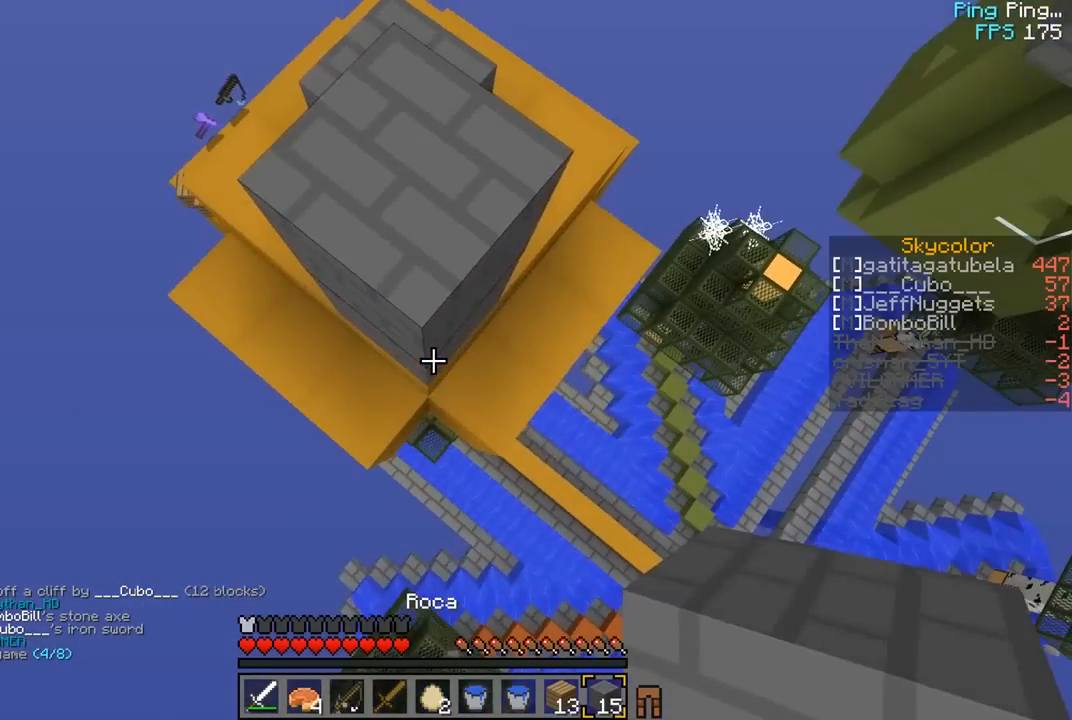
{"keys": ["d", "s"], "mouse": ["right"], "events": [[233, "a", "up"], [250, "mouse_right", "up"], [250, "s", "up"], [267, "mouse_right", "down"], [317, "d", "down"], [317, "s", "down"]]}
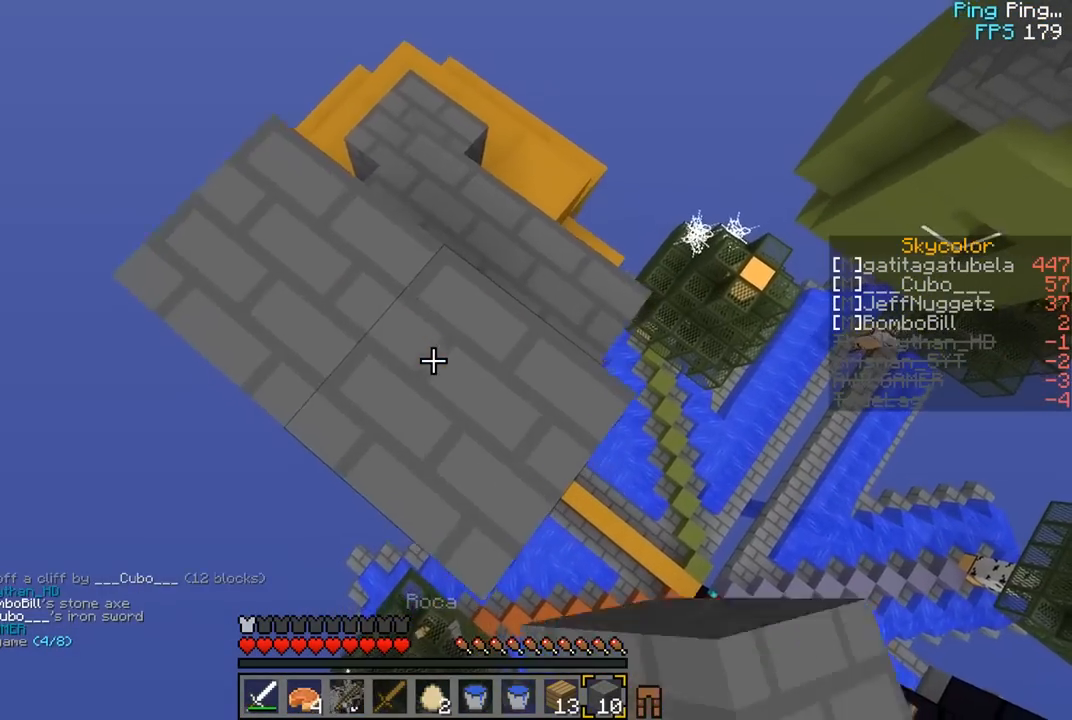
{"keys": ["a"], "mouse": ["right"], "events": [[167, "a", "down"], [167, "d", "up"], [183, "s", "up"], [333, "mouse_right", "up"], [350, "mouse_right", "down"], [417, "mouse_right", "up"], [433, "mouse_right", "down"]]}
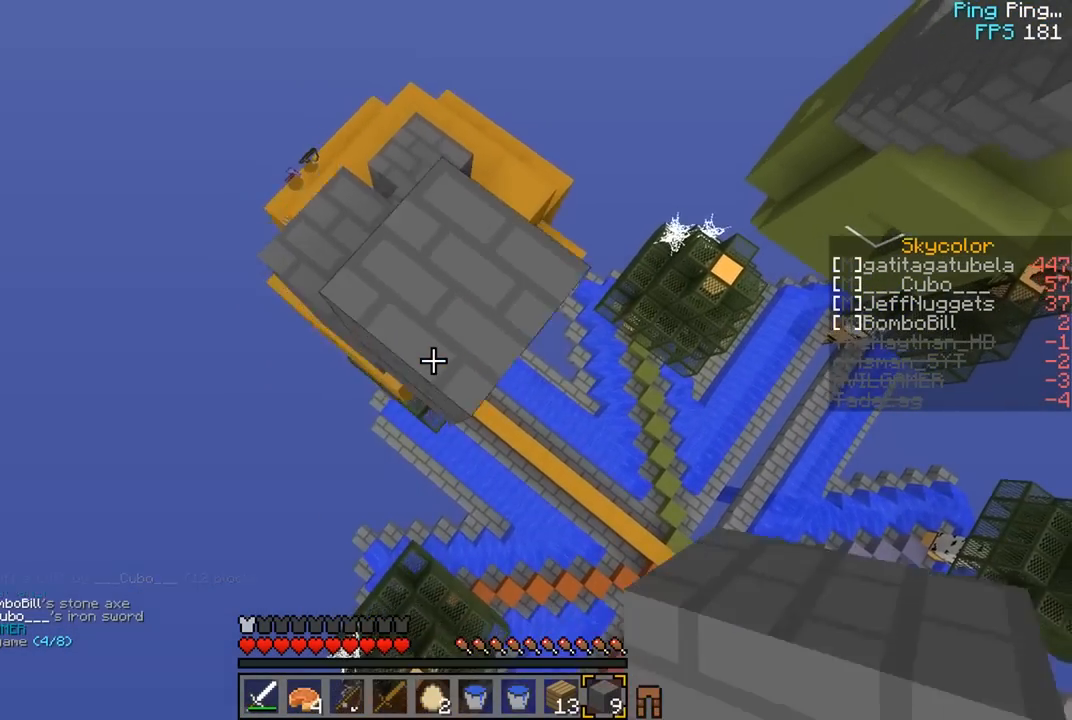
{"keys": ["d", "s"], "mouse": [], "events": [[17, "mouse_right", "up"], [33, "mouse_right", "down"], [117, "d", "down"], [200, "a", "up"], [300, "mouse_right", "up"], [317, "mouse_right", "down"], [383, "mouse_right", "up"], [417, "mouse_right", "down"], [417, "s", "down"], [500, "mouse_right", "up"]]}
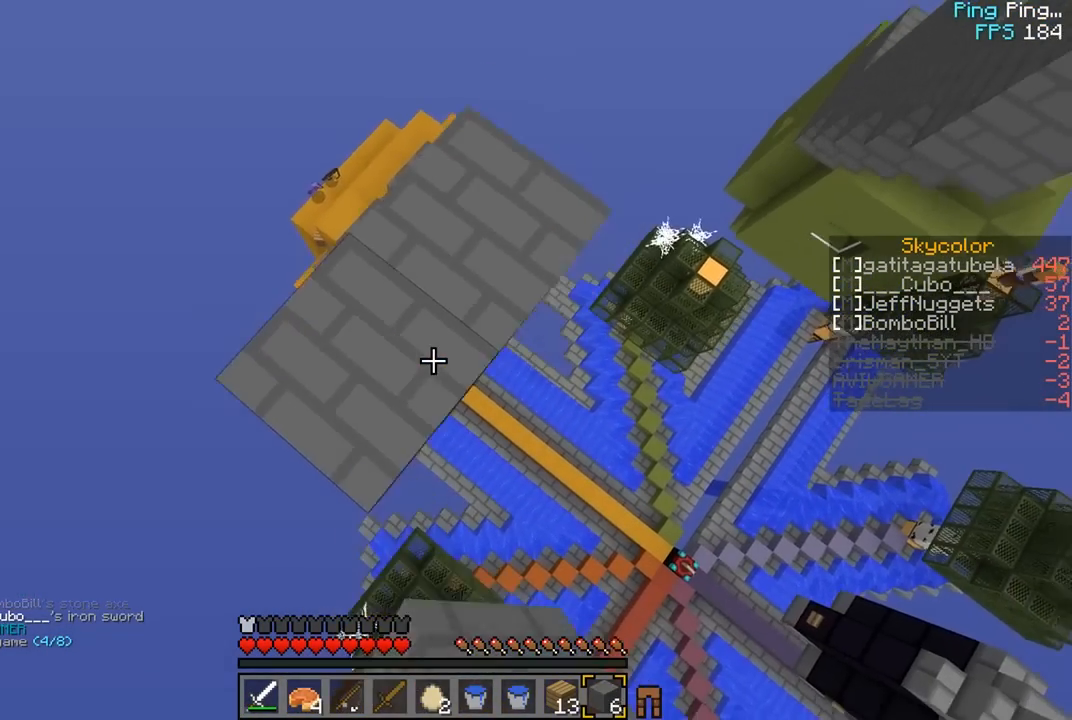
{"keys": ["a", "s"], "mouse": ["right"], "events": [[17, "mouse_right", "down"], [83, "mouse_right", "up"], [117, "a", "down"], [117, "mouse_right", "down"], [267, "d", "up"], [367, "mouse_right", "up"], [400, "mouse_right", "down"], [467, "mouse_right", "up"], [500, "mouse_right", "down"]]}
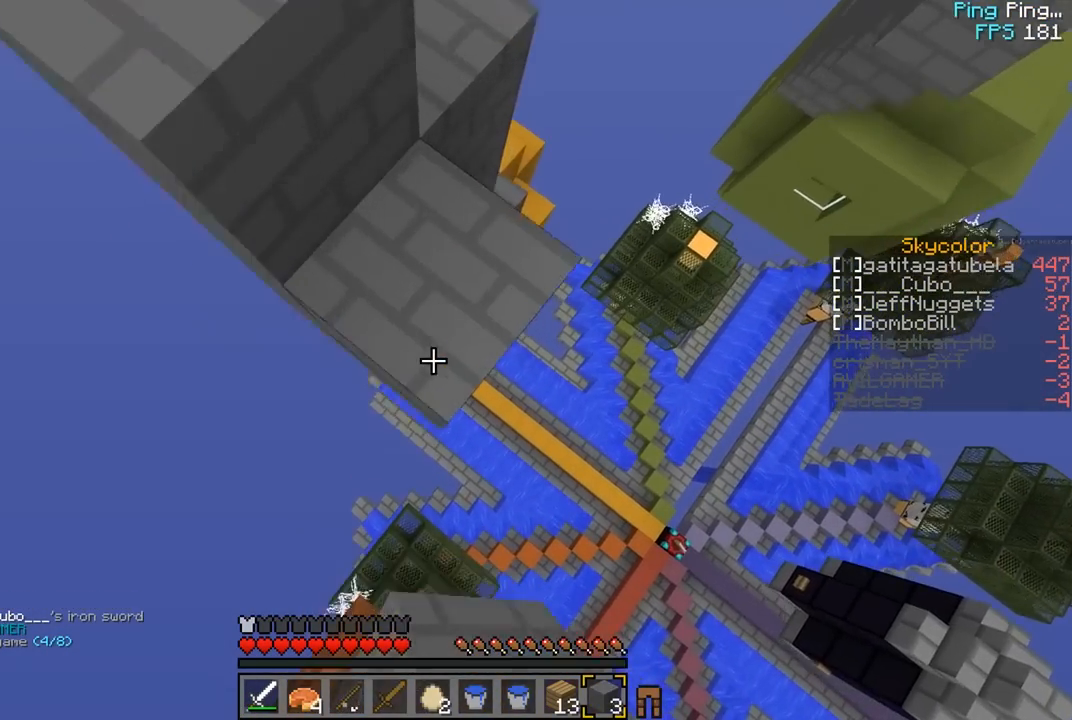
{"keys": ["s"], "mouse": ["right"], "events": [[33, "s", "up"], [83, "mouse_right", "up"], [100, "mouse_right", "down"], [133, "a", "up"], [167, "mouse_right", "up"], [183, "mouse_right", "down"], [367, "mouse_right", "up"], [383, "mouse_right", "down"], [467, "mouse_right", "up"], [467, "s", "down"], [483, "mouse_right", "down"]]}
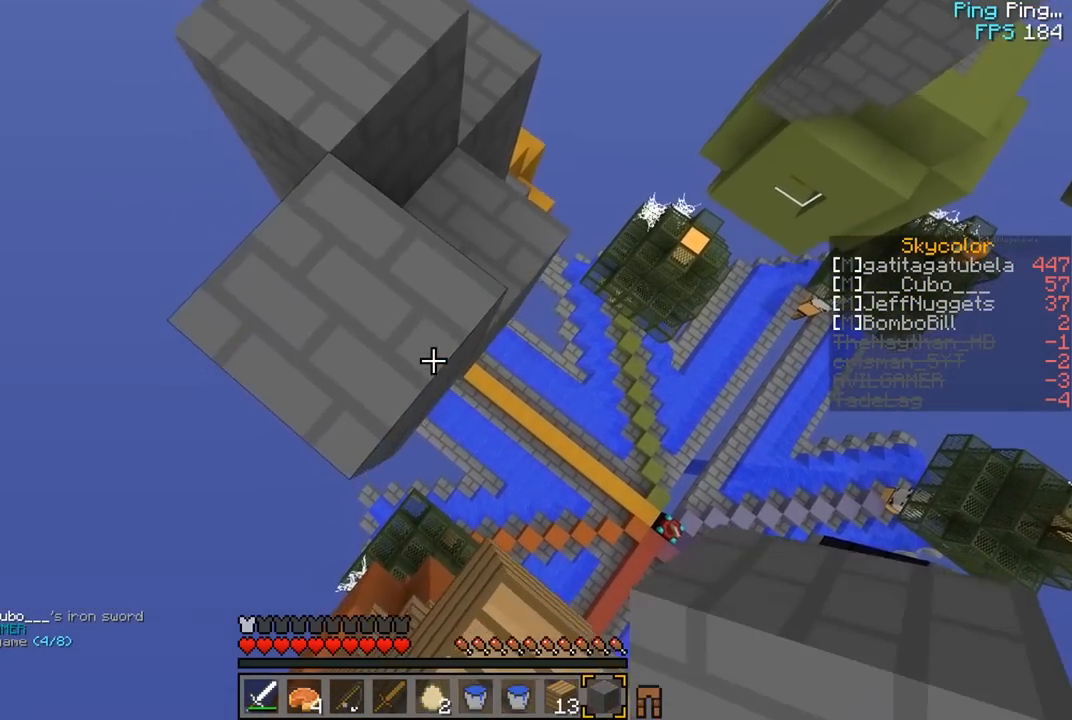
{"keys": ["d"], "mouse": ["right"], "events": [[67, "a", "down"], [83, "mouse_right", "up"], [167, "a", "up"], [167, "mouse_right", "down"], [250, "s", "up"], [467, "d", "down"]]}
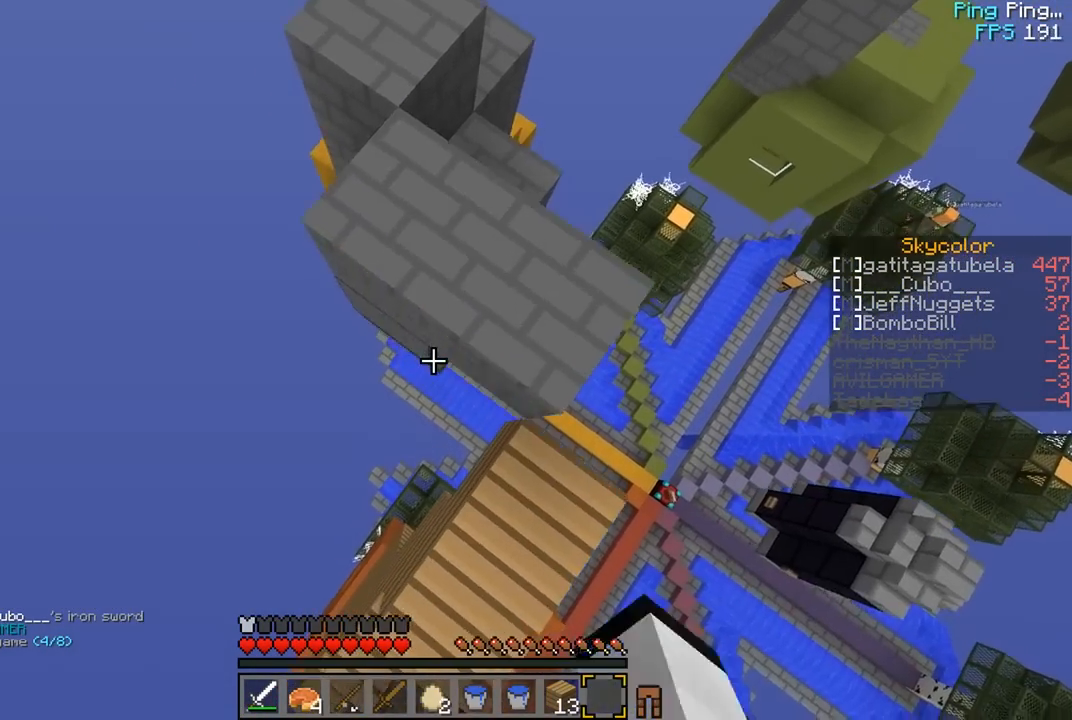
{"keys": ["d"], "mouse": [], "events": [[233, "mouse_right", "up"]]}
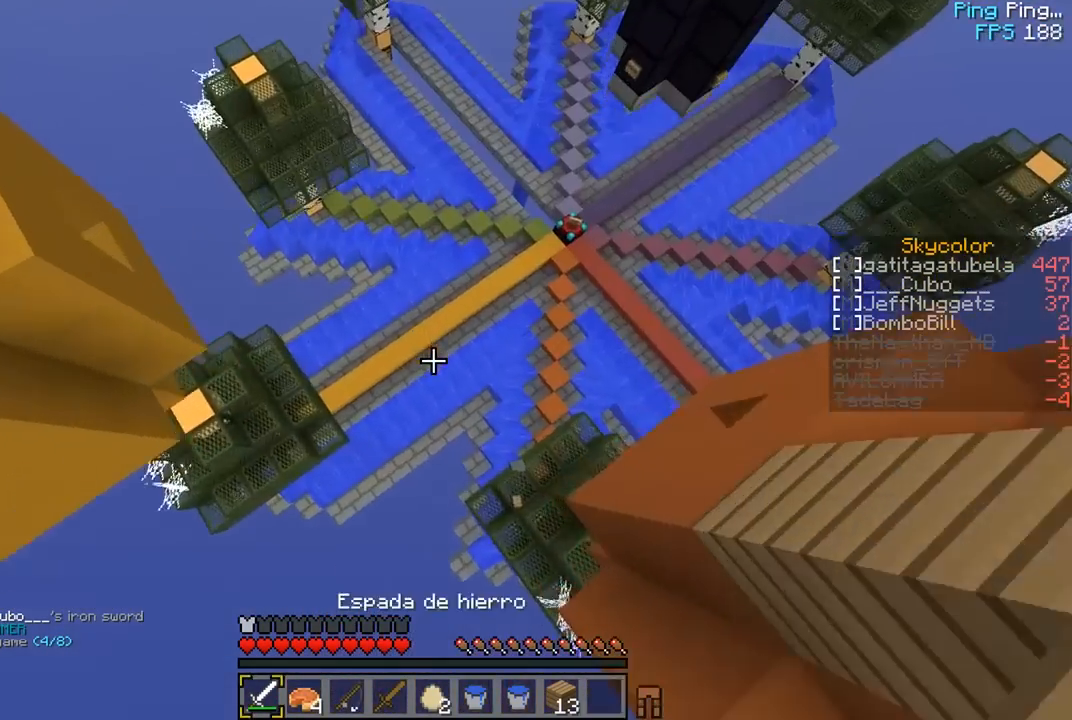
{"keys": ["a", "w"], "mouse": [], "events": [[50, "d", "up"], [283, "w", "down"], [300, "a", "down"]]}